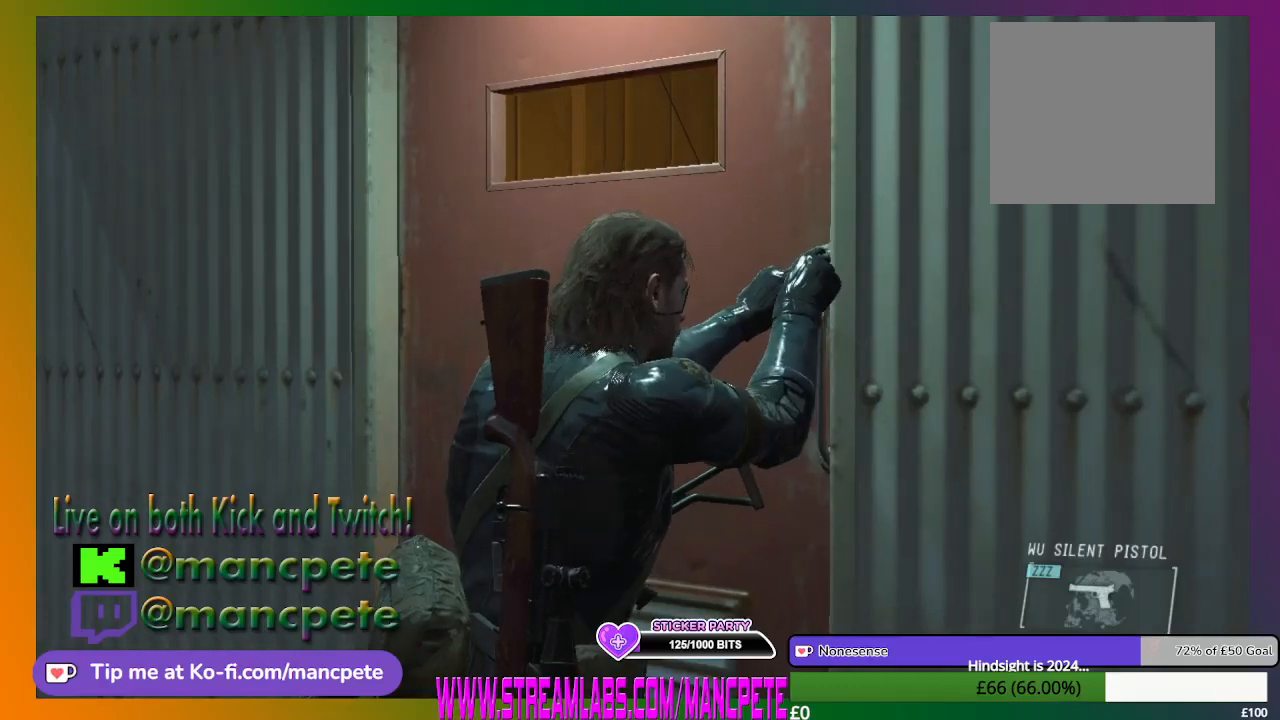
Gameplay with a controller (Xbox layout); each line is a JSON object with the inputs held at the frame after it. "events" lists button and stick changes between this image and that frame as [ms after this image, input, new state], when the widget could be followed in between.
{"buttons": [], "left_stick": "center", "right_stick": "center", "events": [[267, "right_stick", "center"]]}
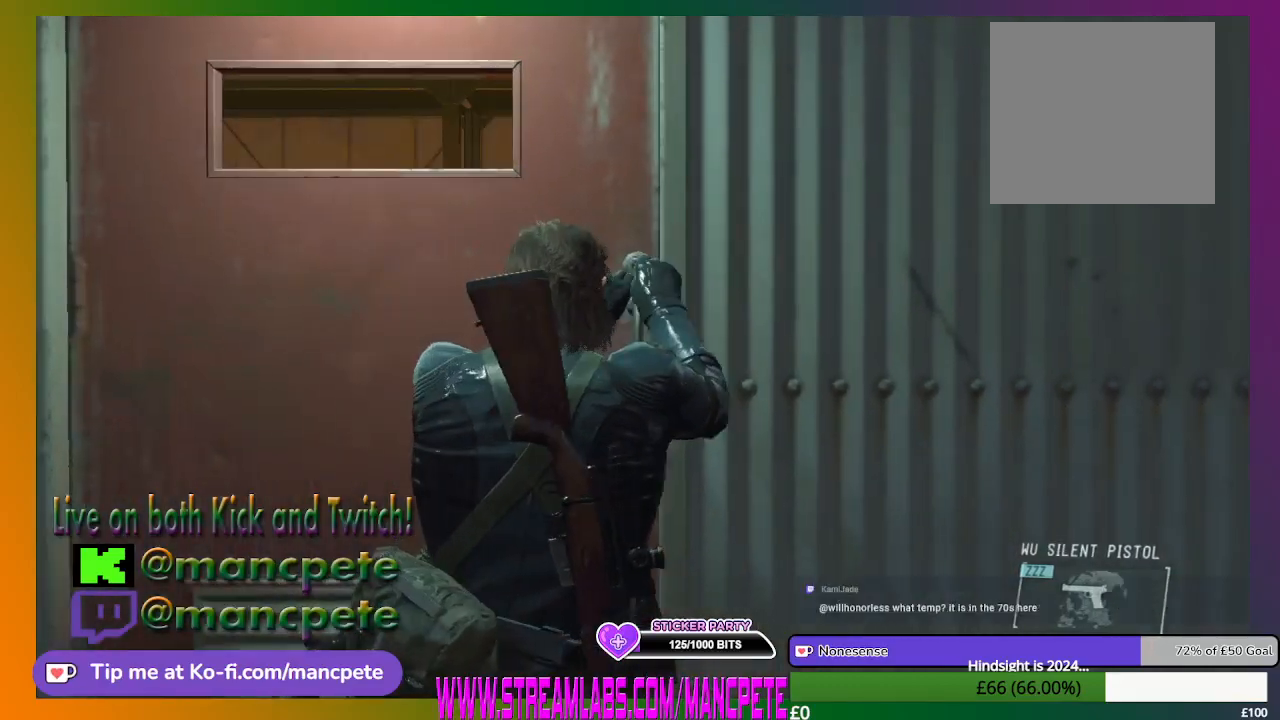
{"buttons": [], "left_stick": "center", "right_stick": "center", "events": []}
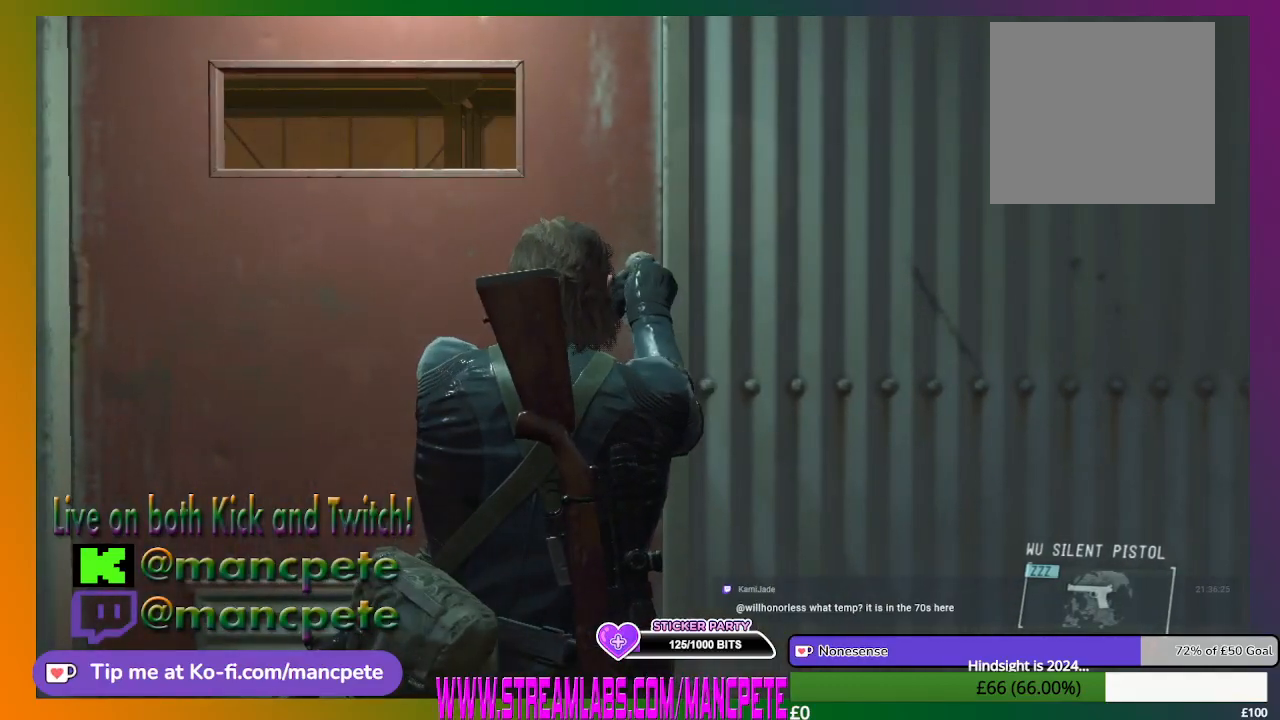
{"buttons": [], "left_stick": "center", "right_stick": "center", "events": []}
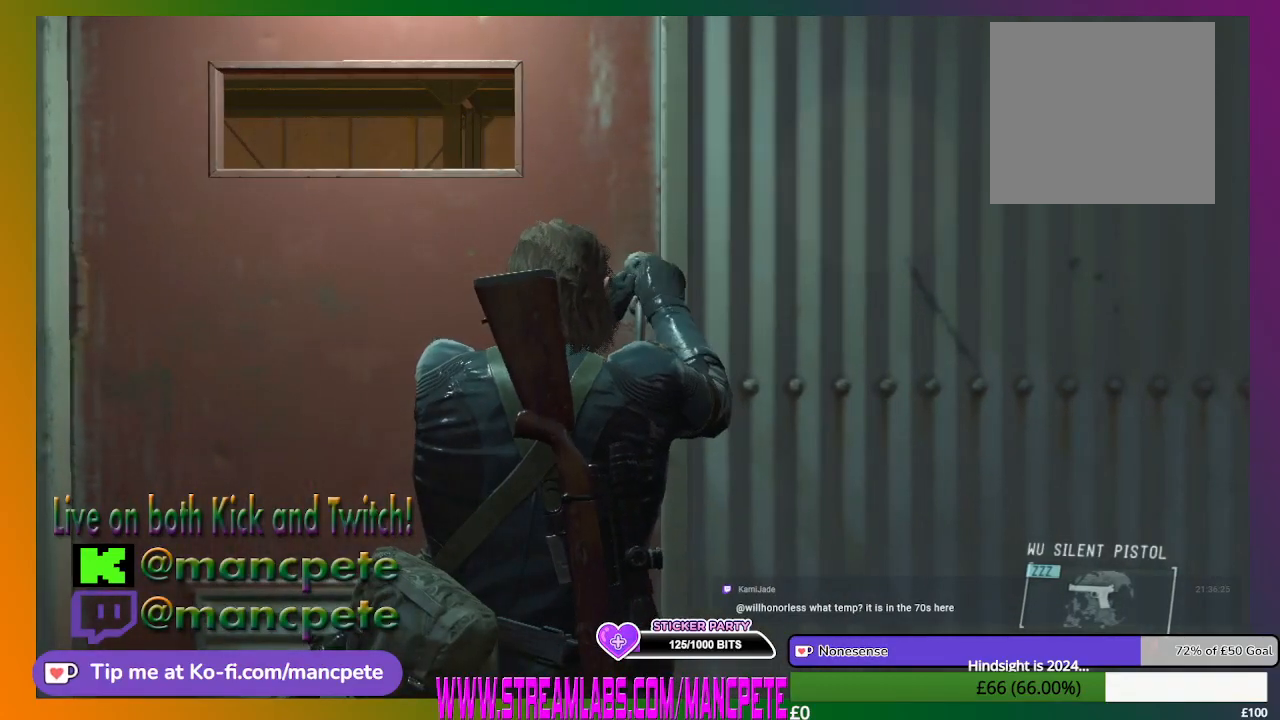
{"buttons": [], "left_stick": "center", "right_stick": "center", "events": []}
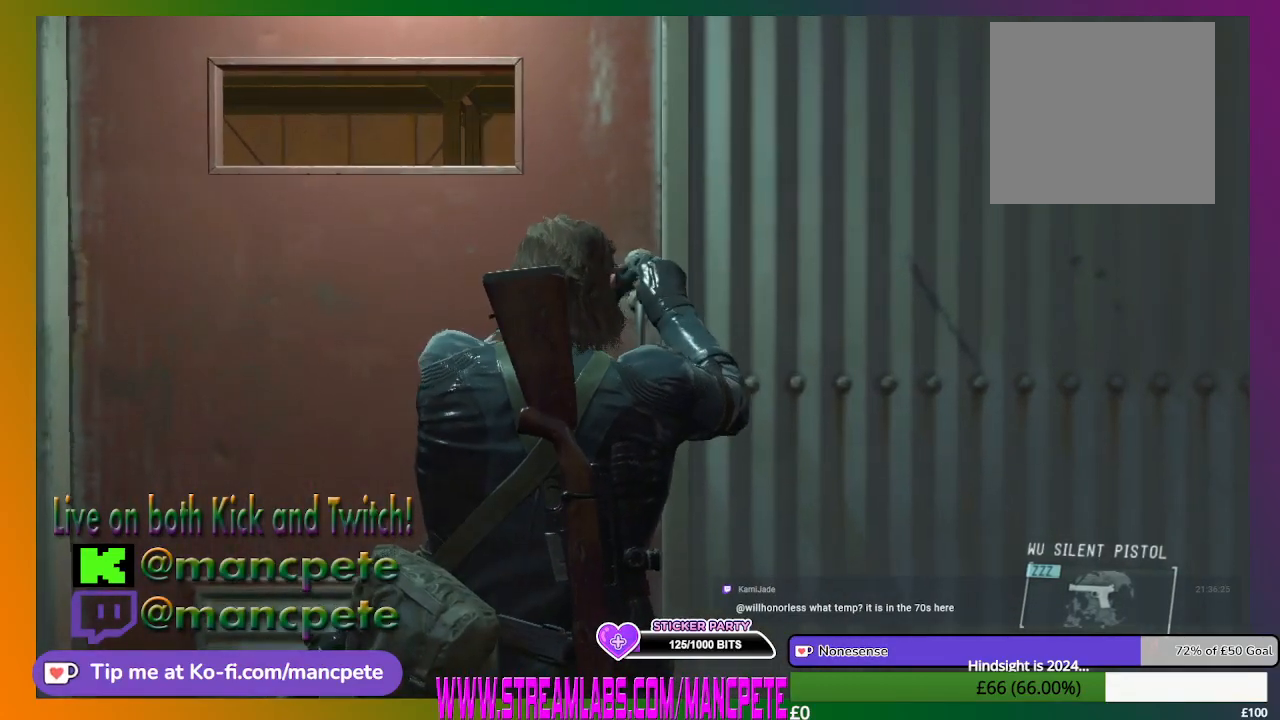
{"buttons": [], "left_stick": "center", "right_stick": "center", "events": []}
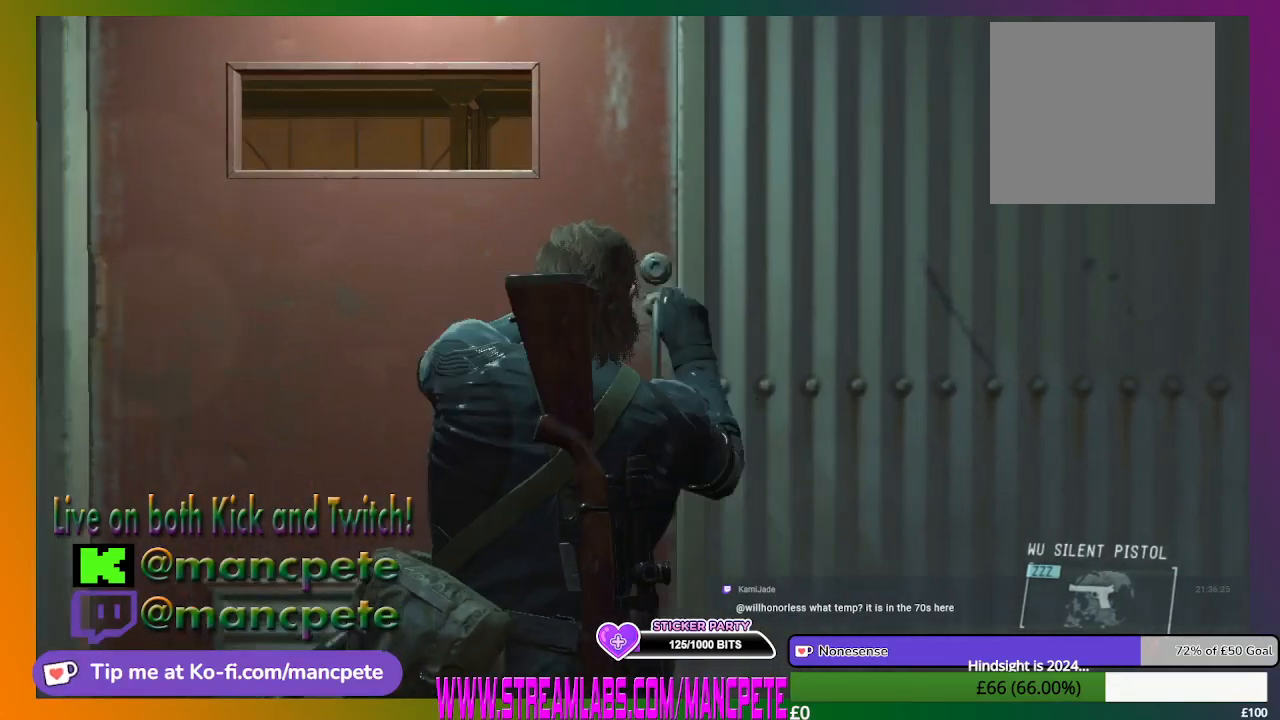
{"buttons": [], "left_stick": "center", "right_stick": "center", "events": []}
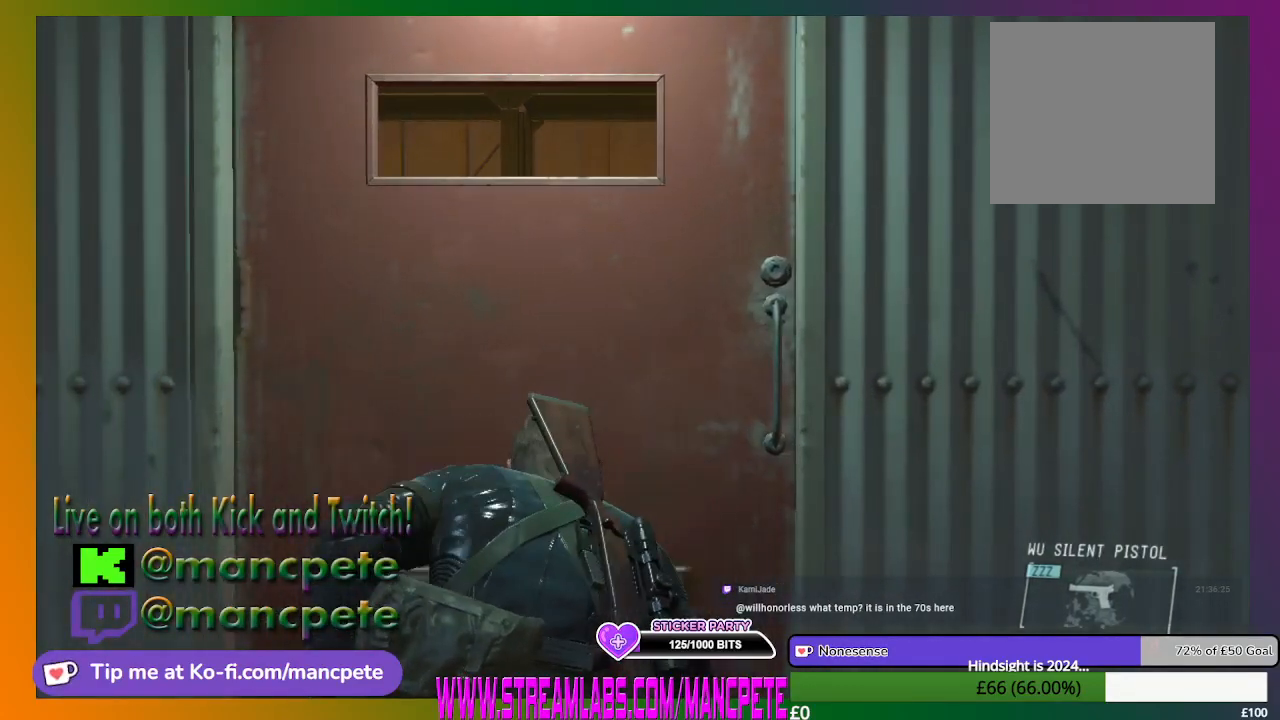
{"buttons": [], "left_stick": "up", "right_stick": "center", "events": [[133, "left_stick", "up"]]}
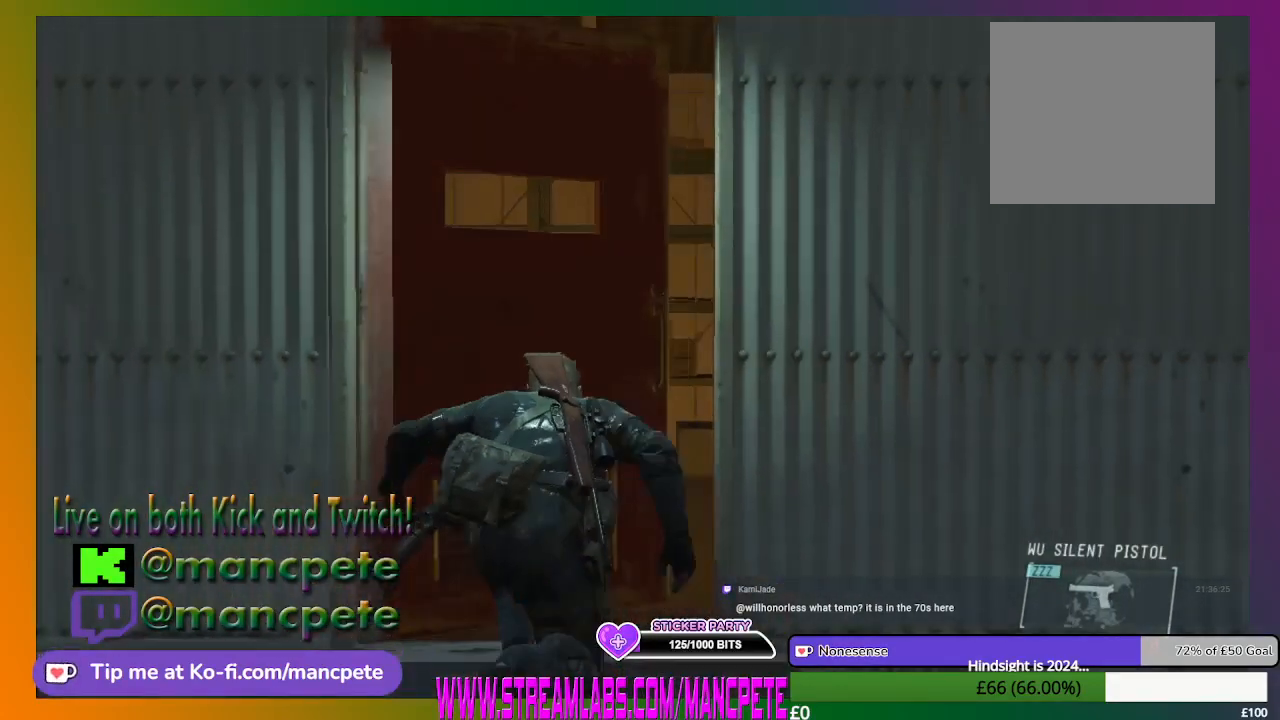
{"buttons": [], "left_stick": "up", "right_stick": "up-right", "events": [[233, "right_stick", "right"], [433, "right_stick", "up-right"]]}
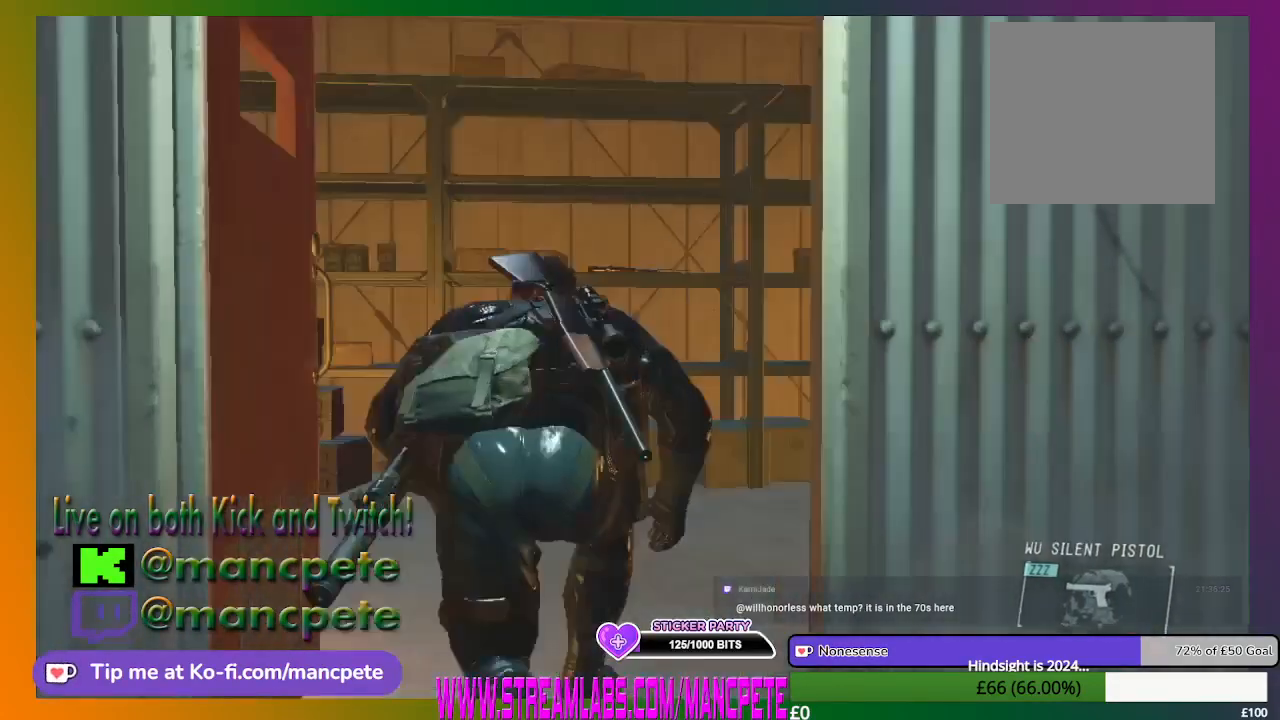
{"buttons": [], "left_stick": "up", "right_stick": "center", "events": [[67, "right_stick", "center"]]}
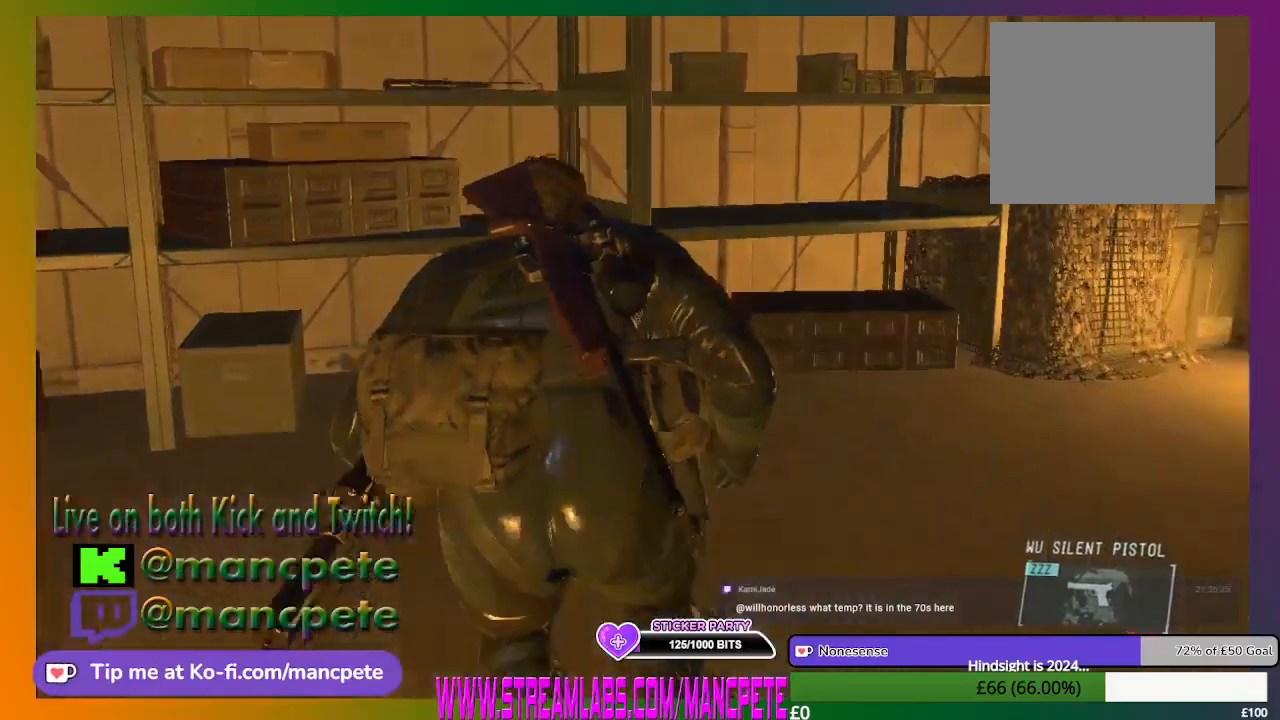
{"buttons": [], "left_stick": "up", "right_stick": "center", "events": [[100, "A", "down"], [367, "A", "up"]]}
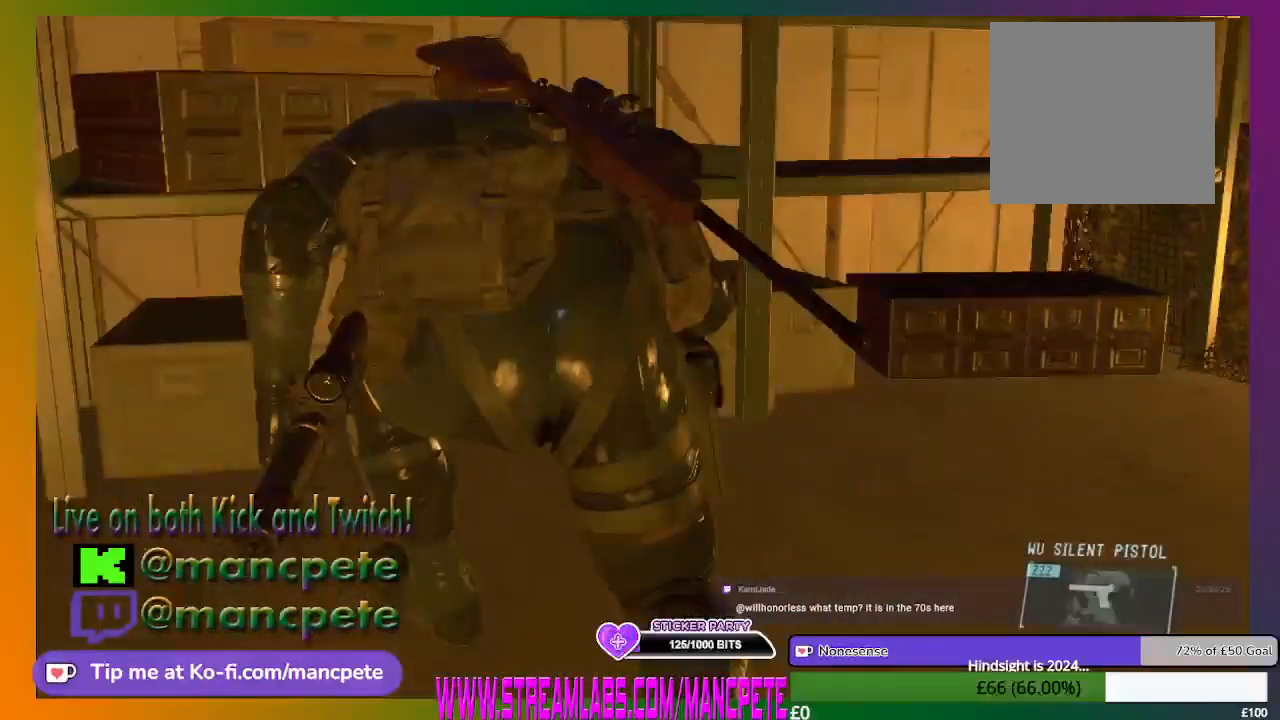
{"buttons": ["A"], "left_stick": "up", "right_stick": "center", "events": [[500, "A", "down"]]}
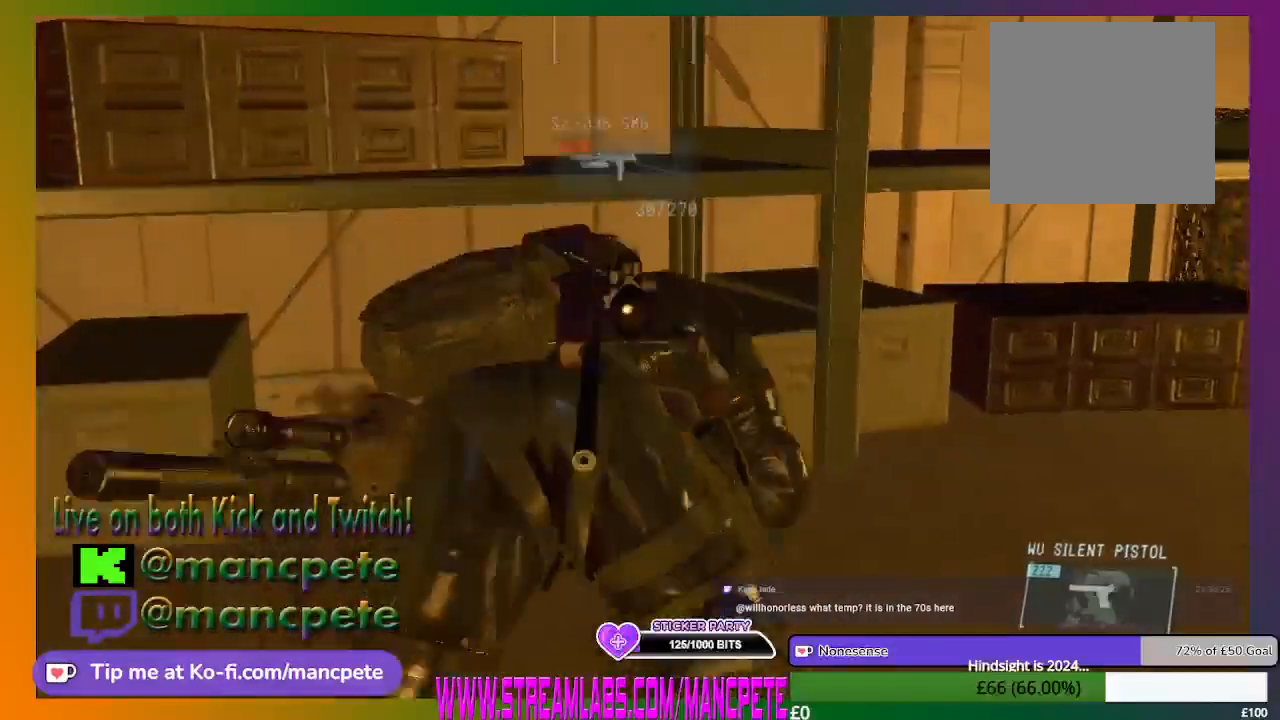
{"buttons": [], "left_stick": "center", "right_stick": "center", "events": [[100, "left_stick", "up-right"], [200, "left_stick", "center"], [233, "A", "up"]]}
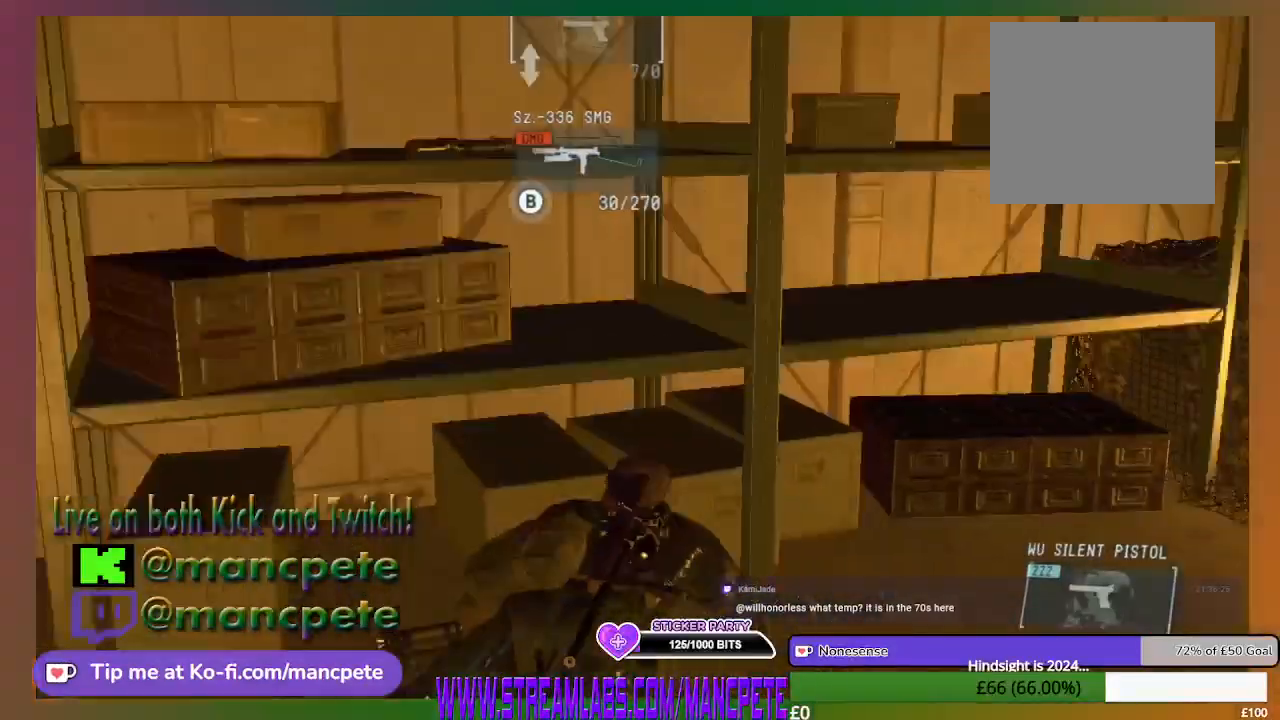
{"buttons": [], "left_stick": "center", "right_stick": "center", "events": []}
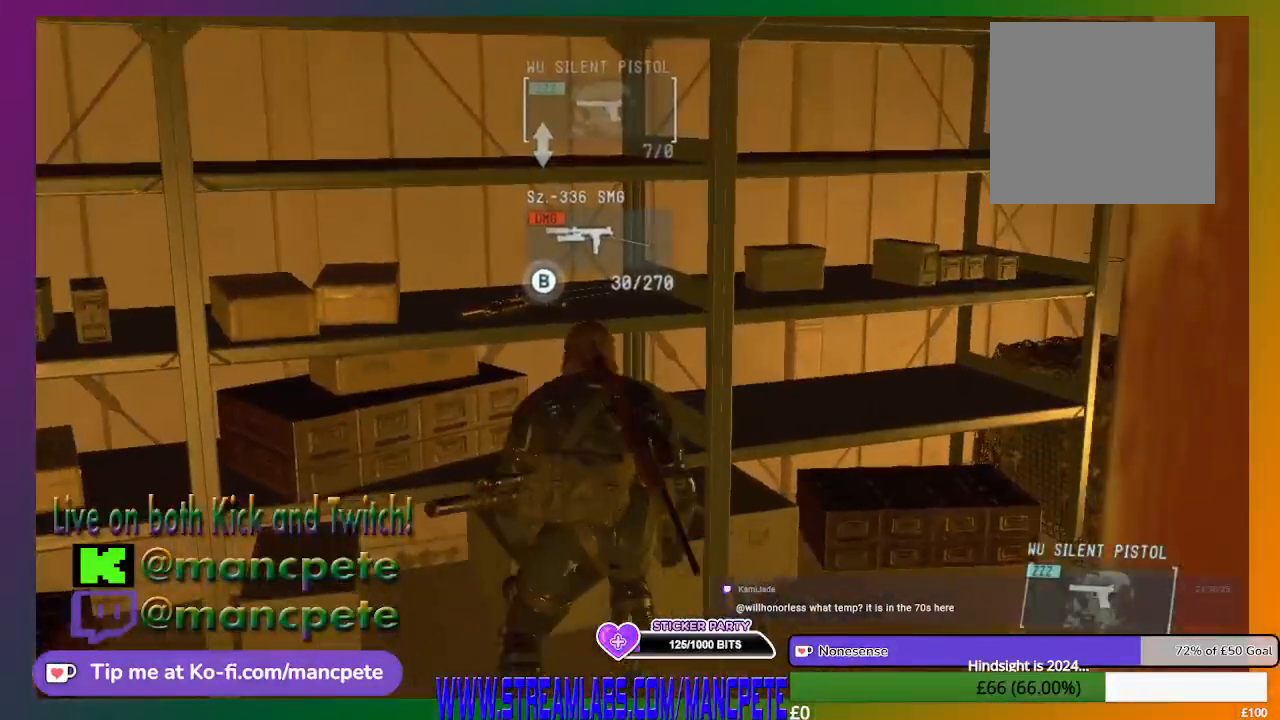
{"buttons": [], "left_stick": "center", "right_stick": "center", "events": []}
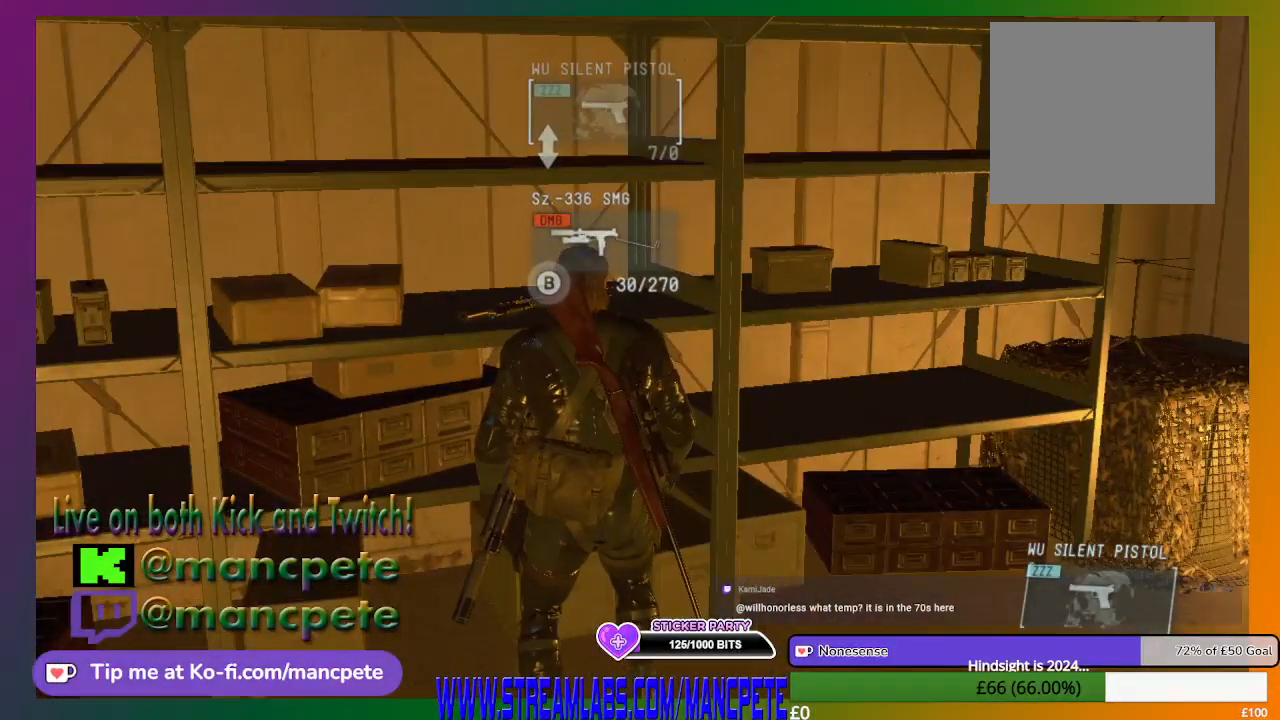
{"buttons": [], "left_stick": "up-right", "right_stick": "center", "events": [[233, "left_stick", "up-right"]]}
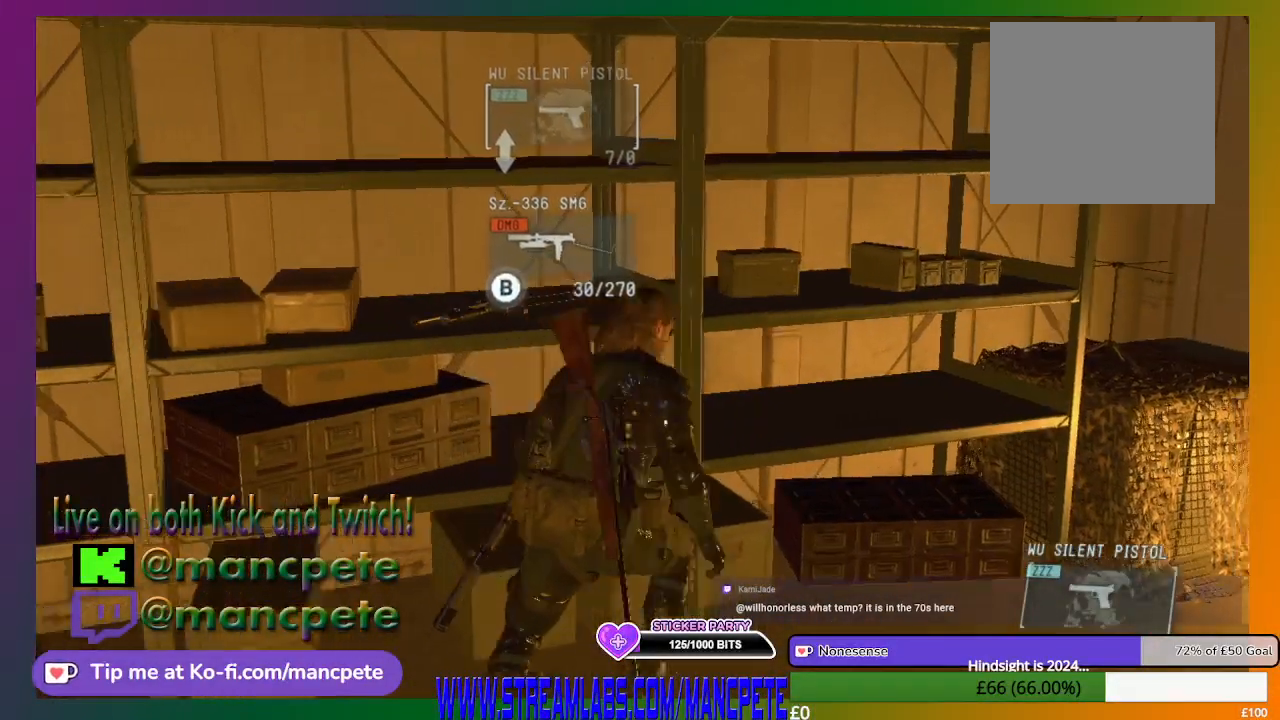
{"buttons": [], "left_stick": "up-right", "right_stick": "up-right", "events": [[133, "right_stick", "right"], [467, "right_stick", "up-right"]]}
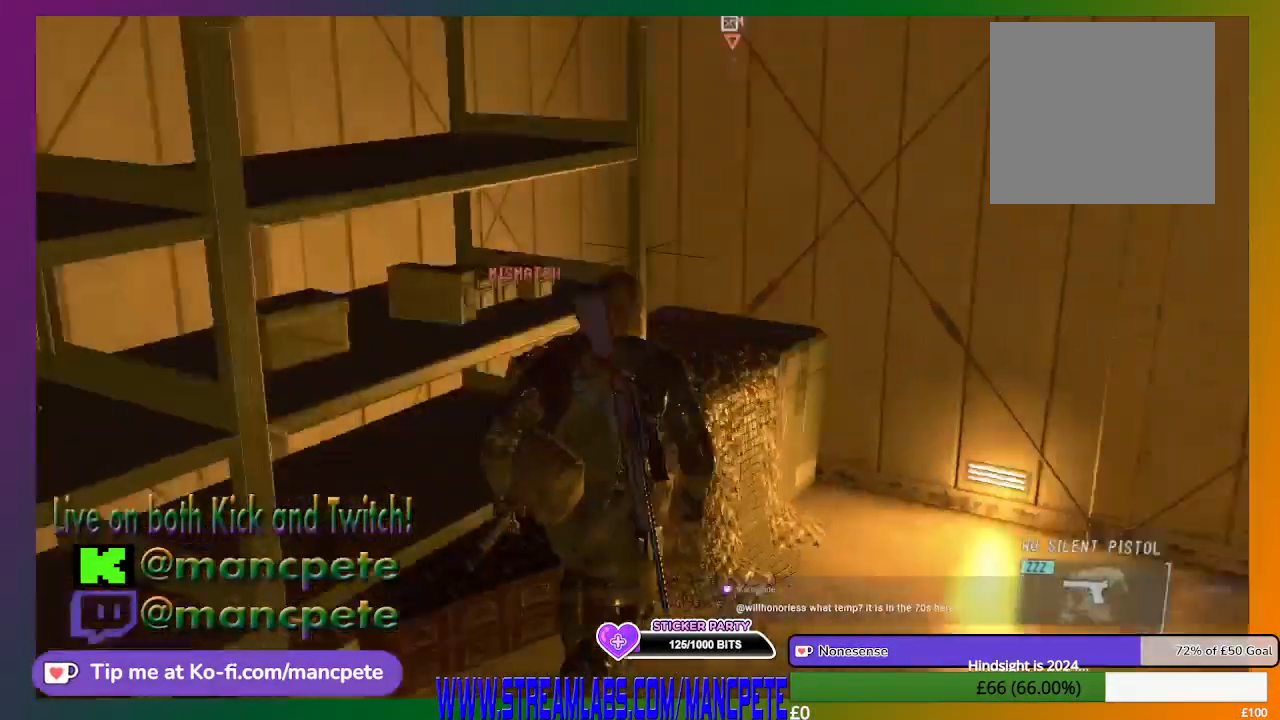
{"buttons": [], "left_stick": "up-right", "right_stick": "right", "events": [[367, "right_stick", "right"]]}
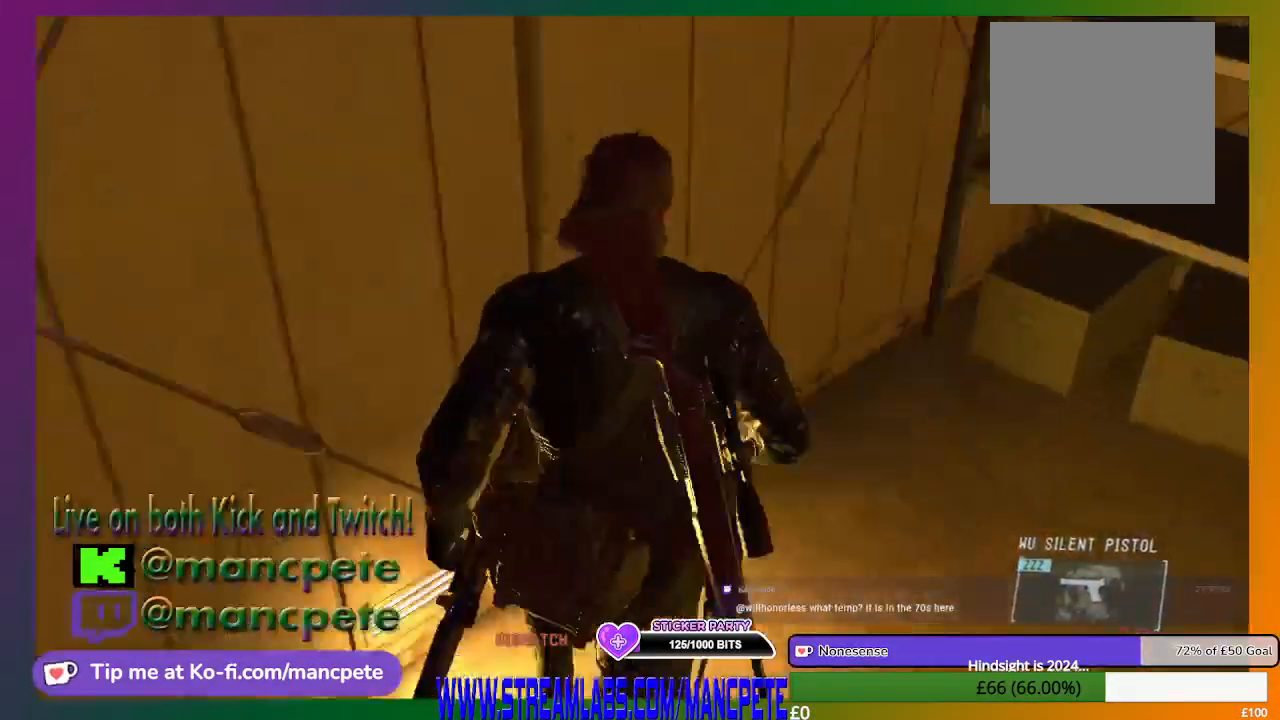
{"buttons": [], "left_stick": "up-right", "right_stick": "down-right", "events": [[100, "right_stick", "center"], [300, "right_stick", "right"], [367, "right_stick", "down-right"]]}
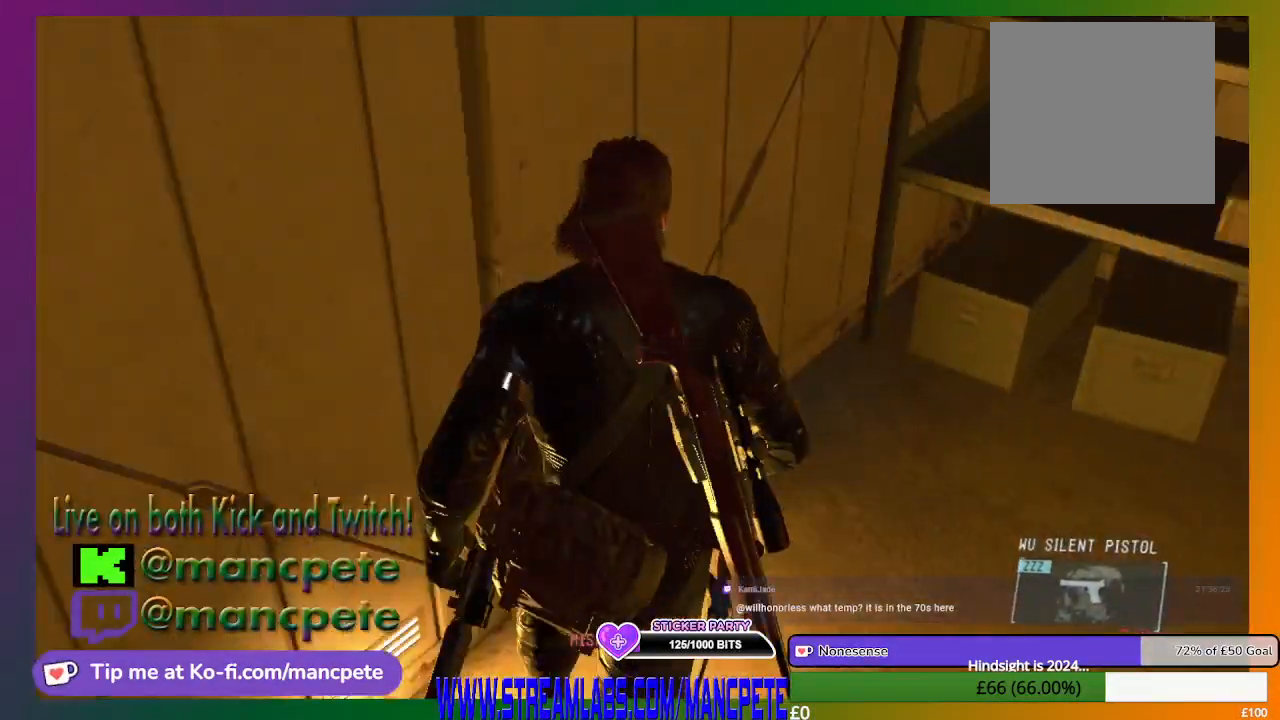
{"buttons": [], "left_stick": "up", "right_stick": "center", "events": [[267, "right_stick", "center"], [433, "left_stick", "up"]]}
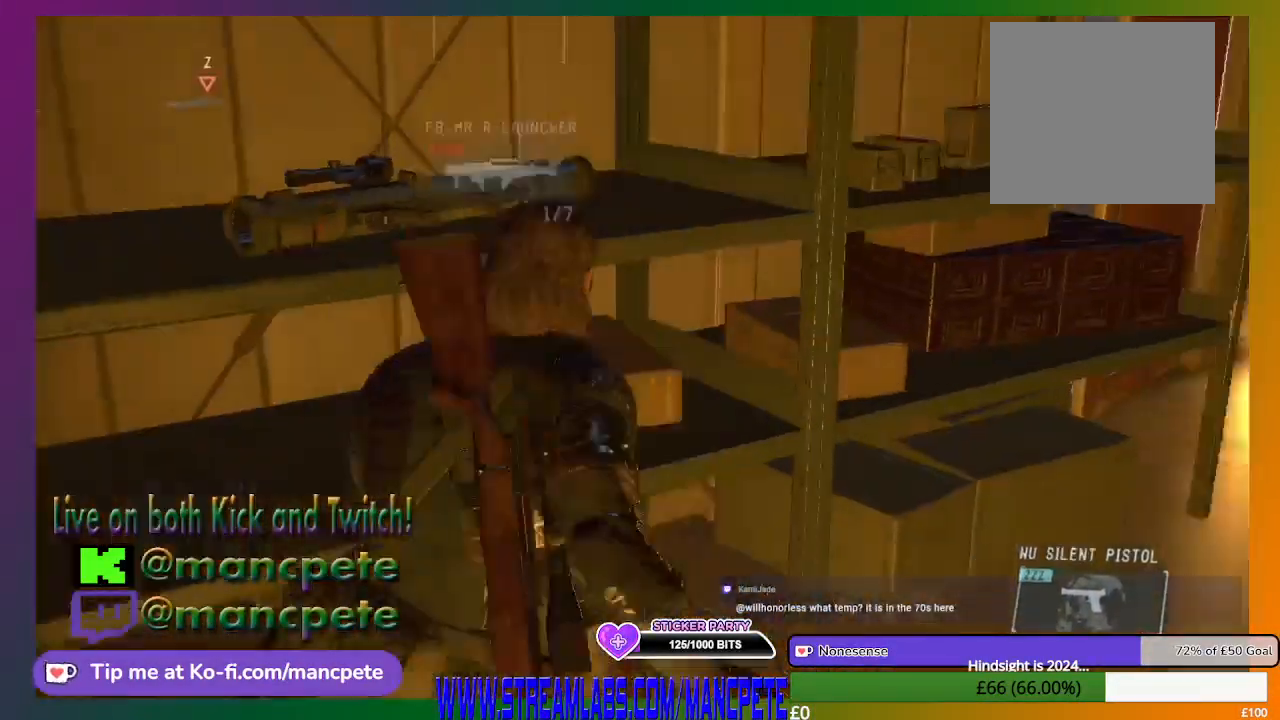
{"buttons": [], "left_stick": "up", "right_stick": "center", "events": []}
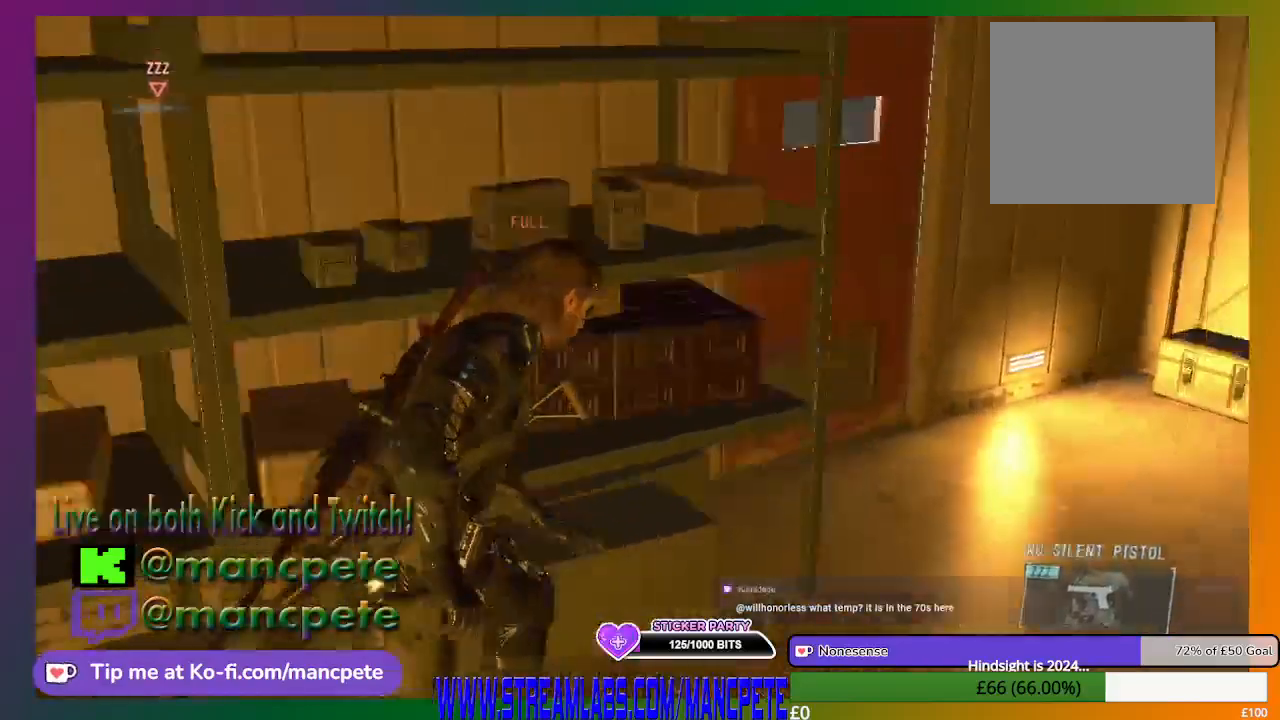
{"buttons": [], "left_stick": "up", "right_stick": "right", "events": [[400, "right_stick", "right"]]}
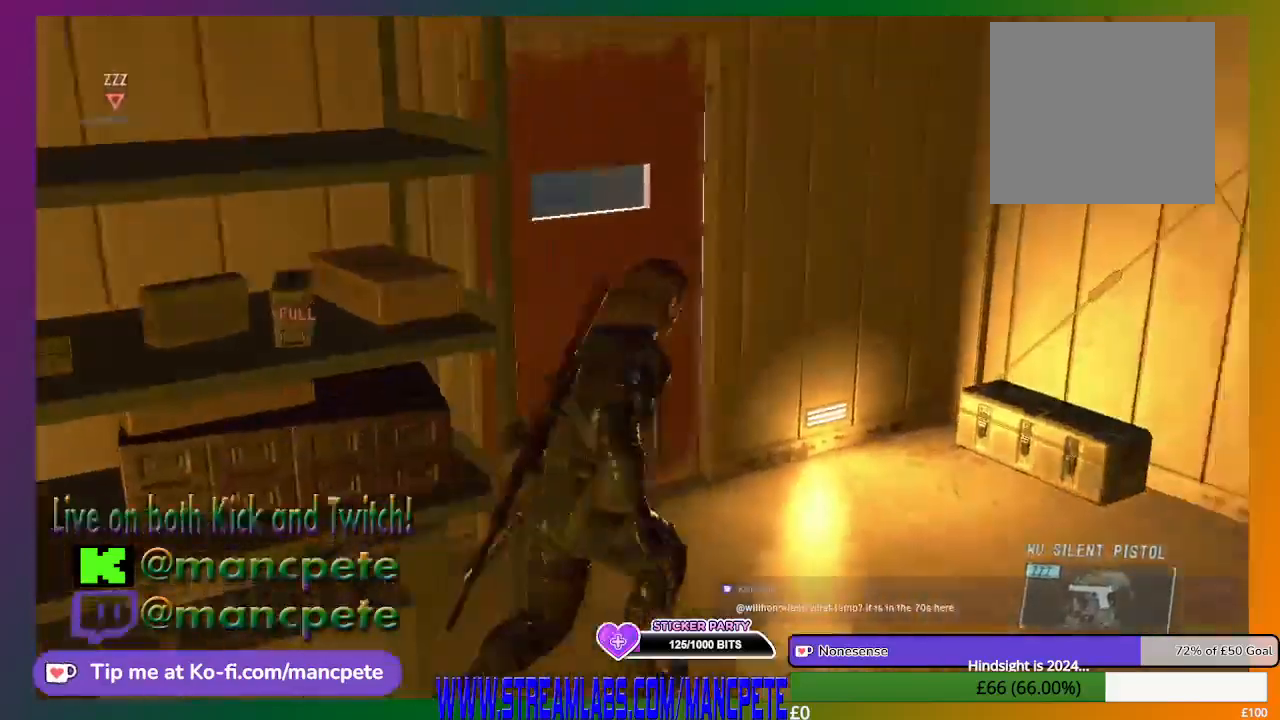
{"buttons": [], "left_stick": "right", "right_stick": "right", "events": [[33, "left_stick", "up-right"], [200, "left_stick", "right"]]}
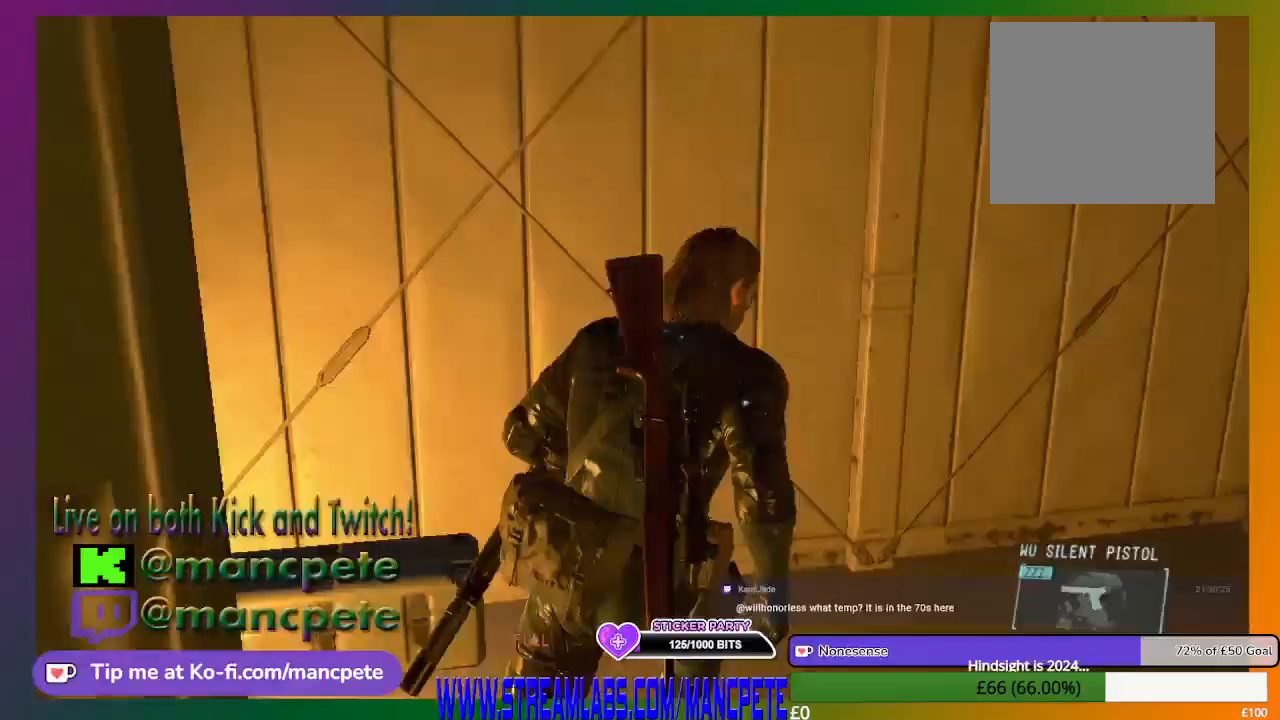
{"buttons": [], "left_stick": "up-right", "right_stick": "center", "events": [[167, "left_stick", "up-right"], [400, "right_stick", "center"]]}
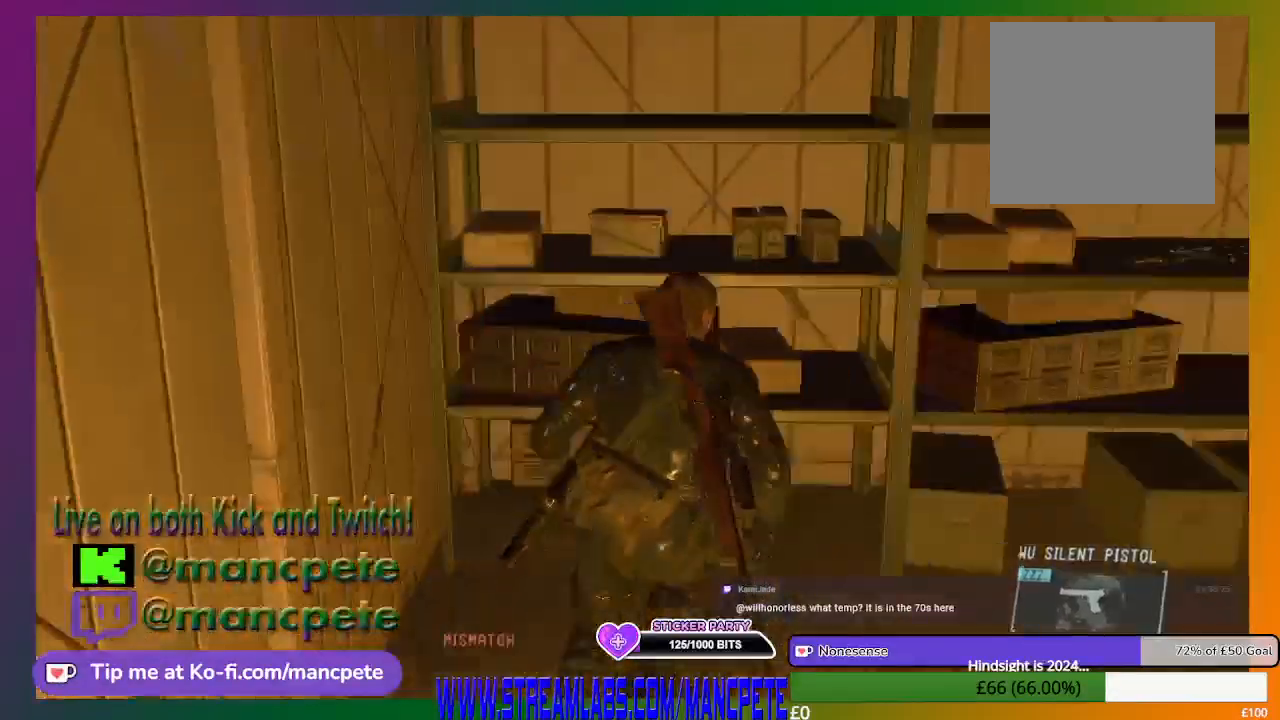
{"buttons": [], "left_stick": "up-left", "right_stick": "center", "events": [[33, "left_stick", "up"], [333, "left_stick", "up-left"]]}
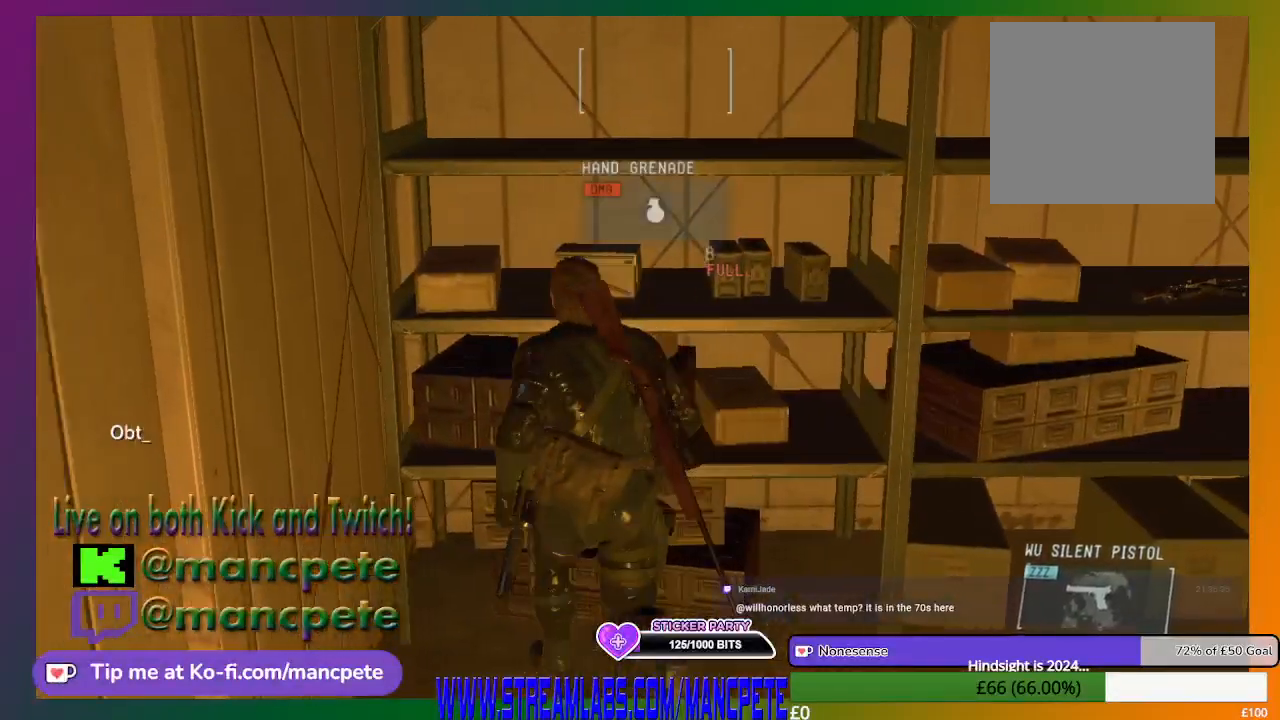
{"buttons": [], "left_stick": "up-right", "right_stick": "center", "events": [[267, "left_stick", "up"], [433, "left_stick", "up-right"]]}
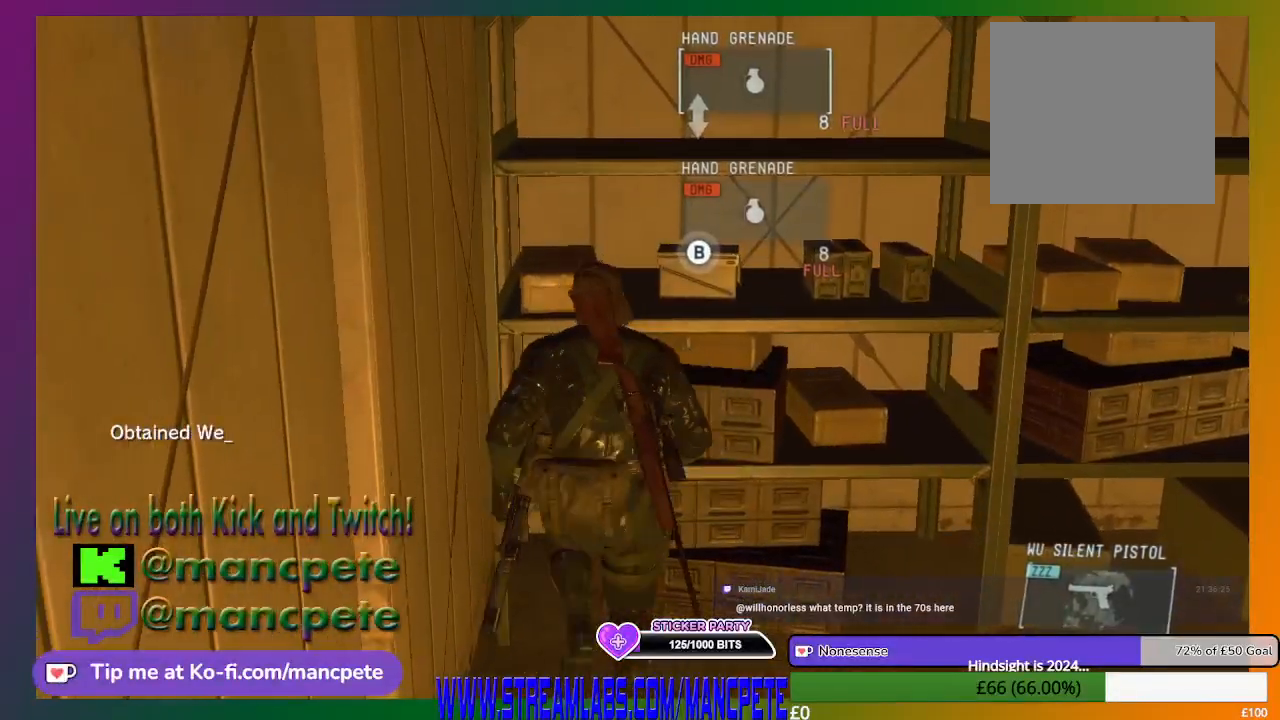
{"buttons": [], "left_stick": "up-right", "right_stick": "center", "events": []}
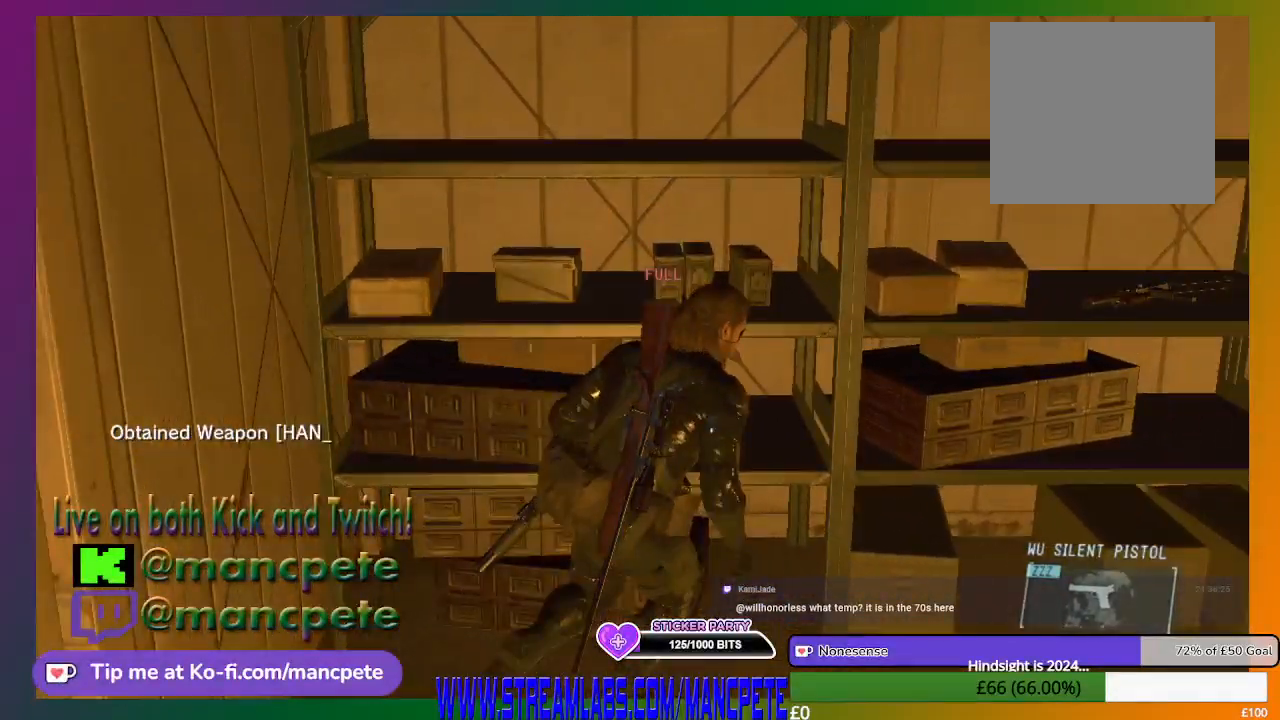
{"buttons": [], "left_stick": "up-right", "right_stick": "center", "events": []}
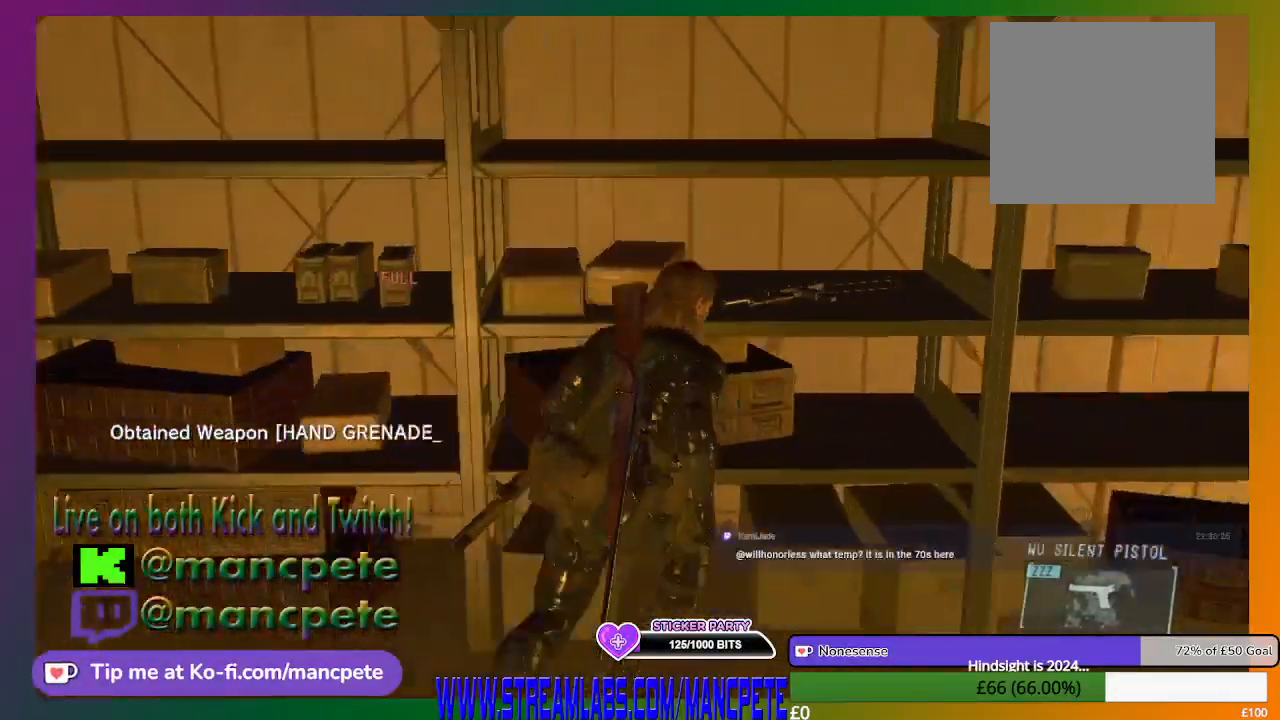
{"buttons": [], "left_stick": "up-right", "right_stick": "center", "events": []}
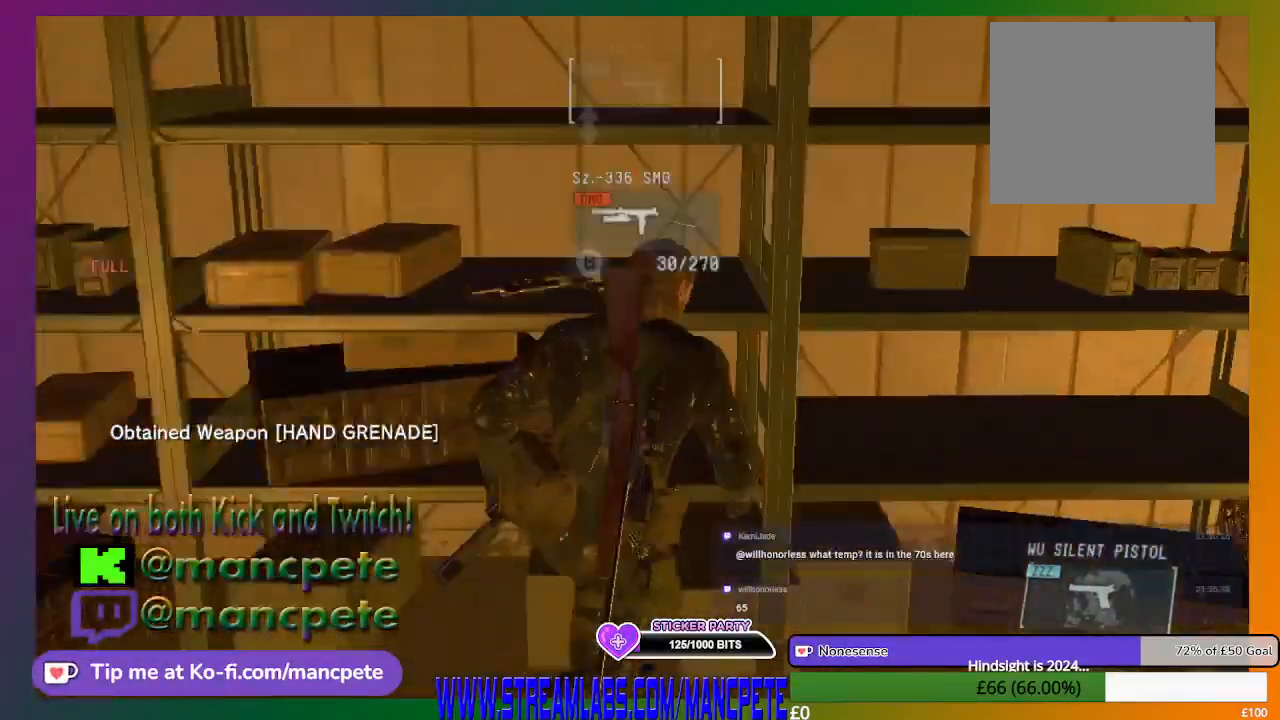
{"buttons": [], "left_stick": "up", "right_stick": "center", "events": [[467, "left_stick", "up"]]}